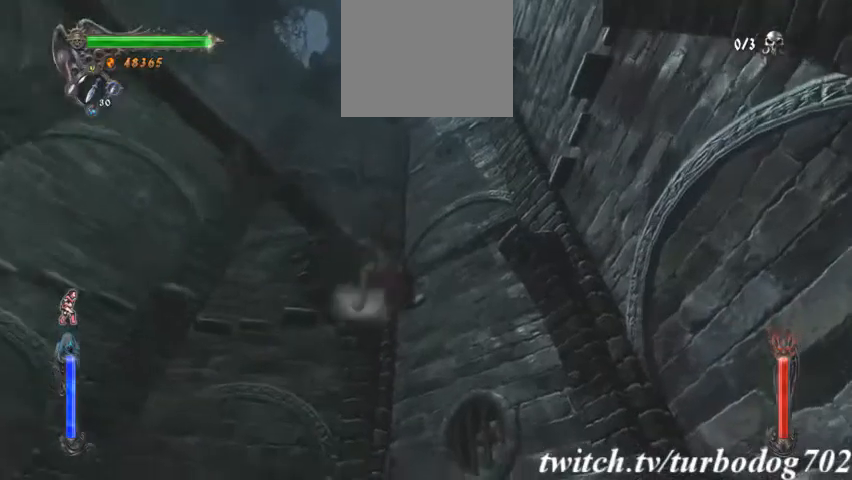
Gameplay with a controller (PlayStation layout); each line is a JSON object with the inputs held at the frame after it. "events" lists button and stick changes between this image and that frame as [ms after this image, input, new state], when the widget could be followed in between. Not read: HOME L1 L3 R1 R3.
{"buttons": [], "events": []}
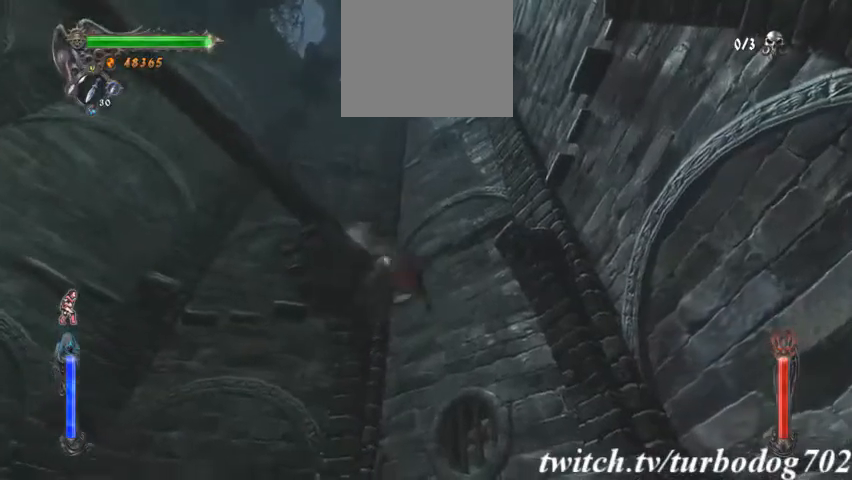
{"buttons": [], "events": []}
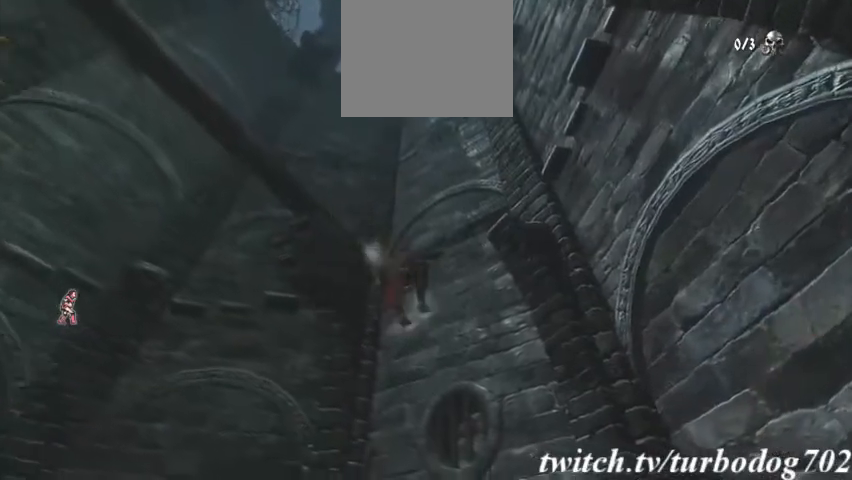
{"buttons": ["R2"], "events": [[500, "R2", "down"]]}
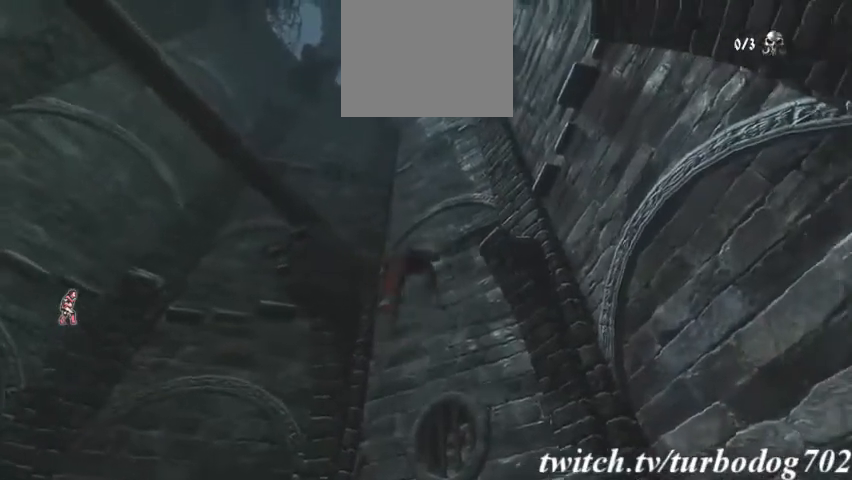
{"buttons": [], "events": [[133, "R2", "up"], [233, "R2", "down"], [367, "R2", "up"]]}